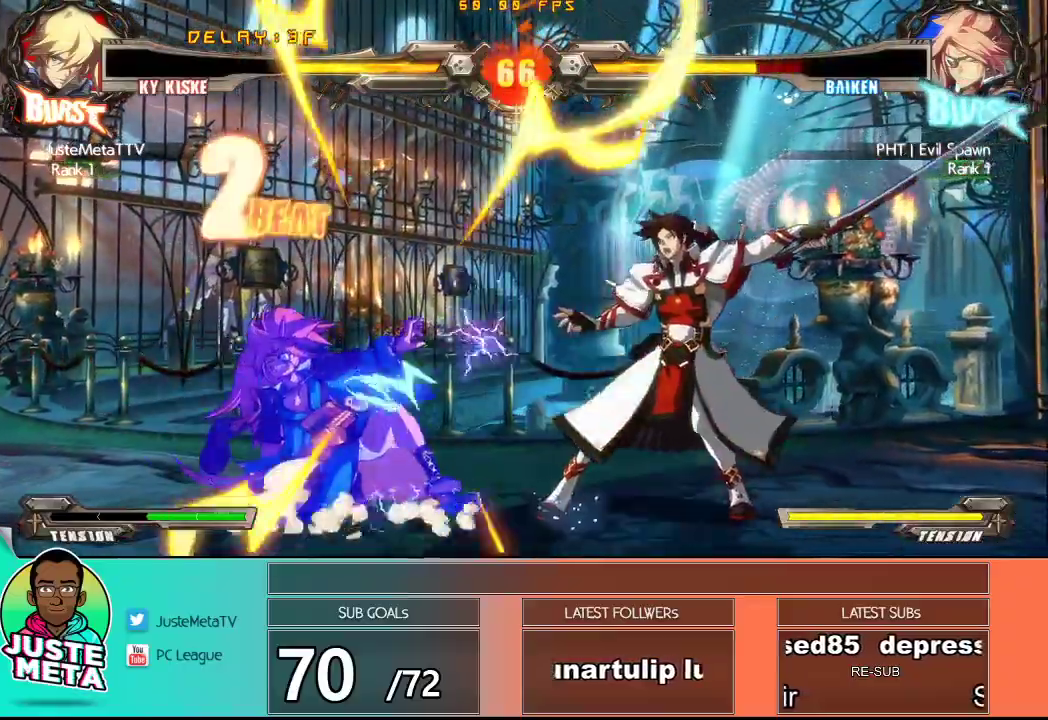
Gameplay with a controller (arcade stick); each line is a JSON object with the inputs held at the frame after it. "events" lists button and stick changes between this image and that frame as [ms after this image, input, new state], when the widget could be followed in between. Not read: L3 R3.
{"buttons": [], "left_stick": "center", "events": [[167, "left_stick", "right"], [233, "left_stick", "up-right"], [483, "left_stick", "center"]]}
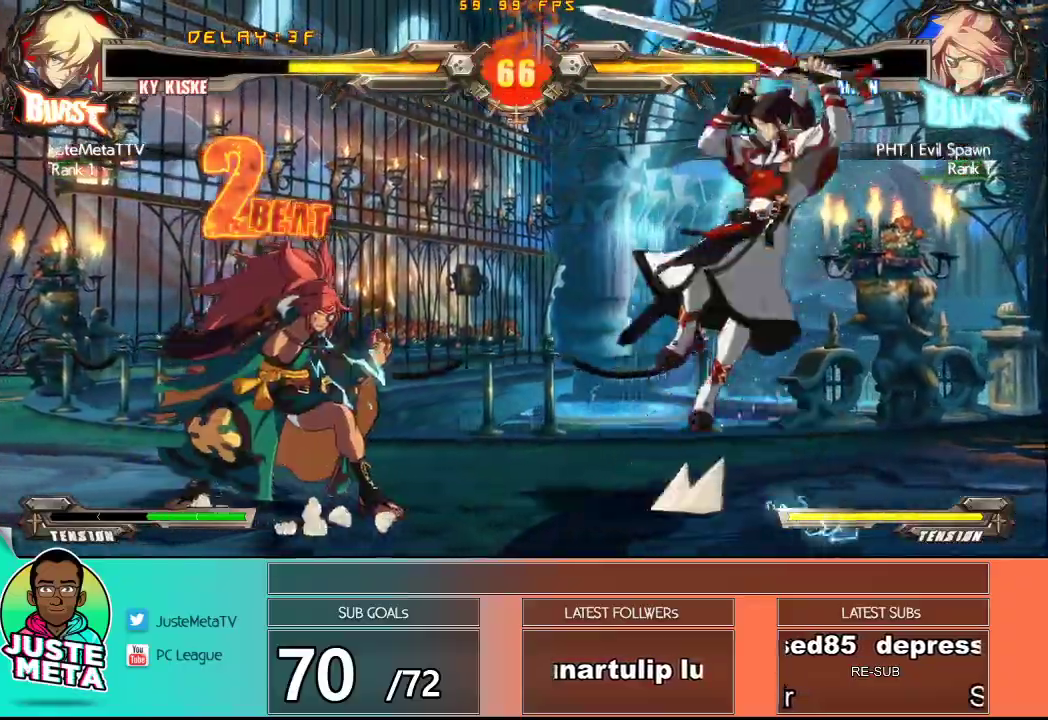
{"buttons": [], "left_stick": "center", "events": [[33, "left_stick", "right"], [100, "left_stick", "center"], [167, "left_stick", "right"], [400, "left_stick", "center"]]}
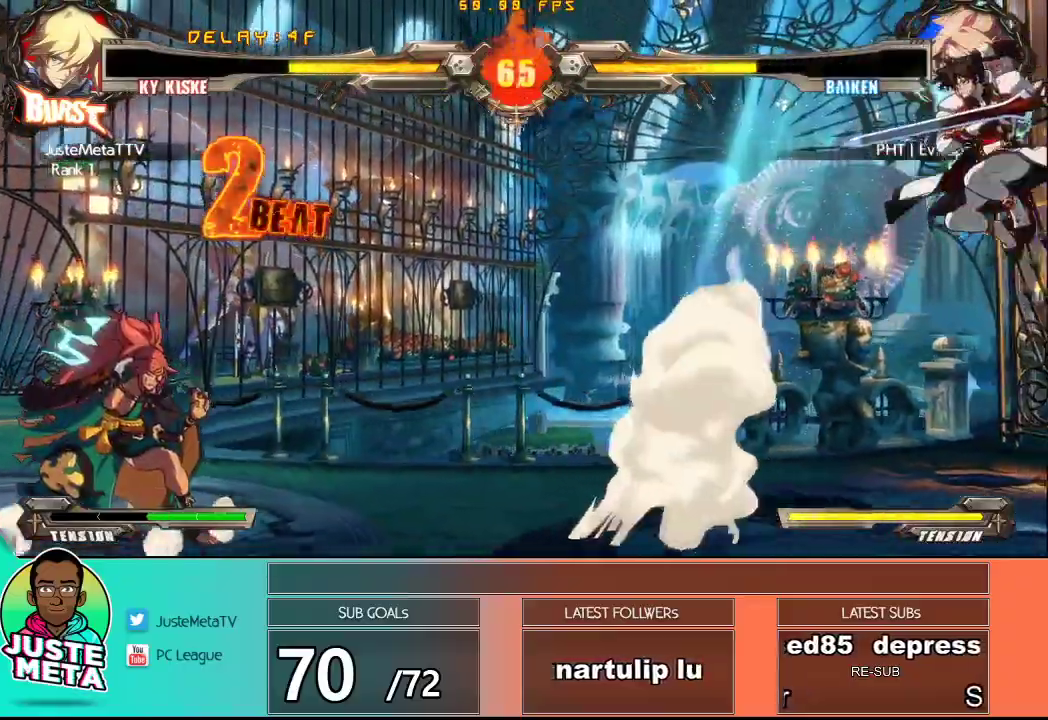
{"buttons": [], "left_stick": "left", "events": [[150, "left_stick", "left"], [283, "left_stick", "center"], [383, "left_stick", "left"]]}
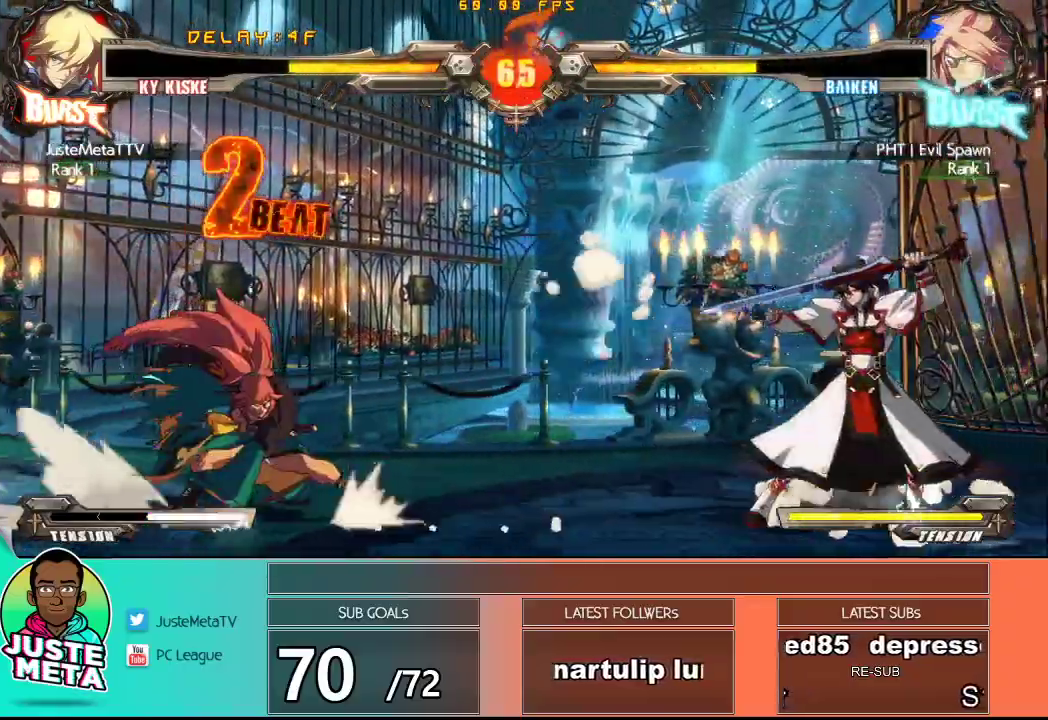
{"buttons": ["TRIANGLE"], "left_stick": "left", "events": [[167, "CROSS", "down"], [283, "CROSS", "up"], [317, "TRIANGLE", "down"]]}
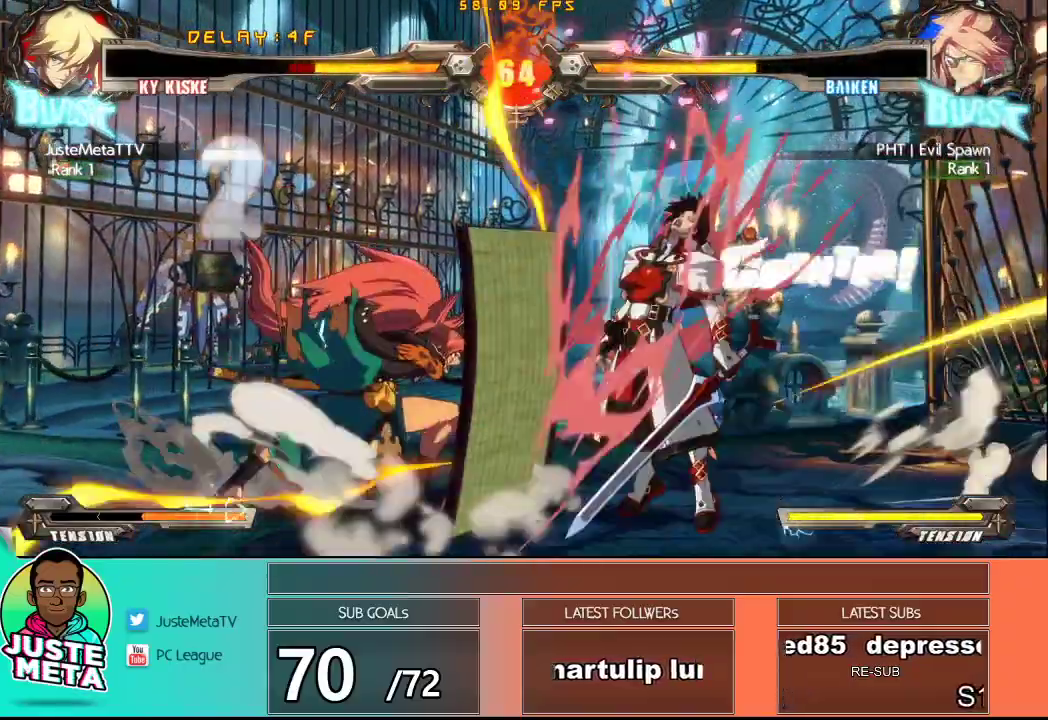
{"buttons": ["CROSS", "SQUARE"], "left_stick": "up-right", "events": [[17, "left_stick", "center"], [33, "TRIANGLE", "up"], [133, "left_stick", "right"], [183, "left_stick", "down-right"], [317, "CROSS", "down"], [500, "SQUARE", "down"], [500, "left_stick", "up-right"]]}
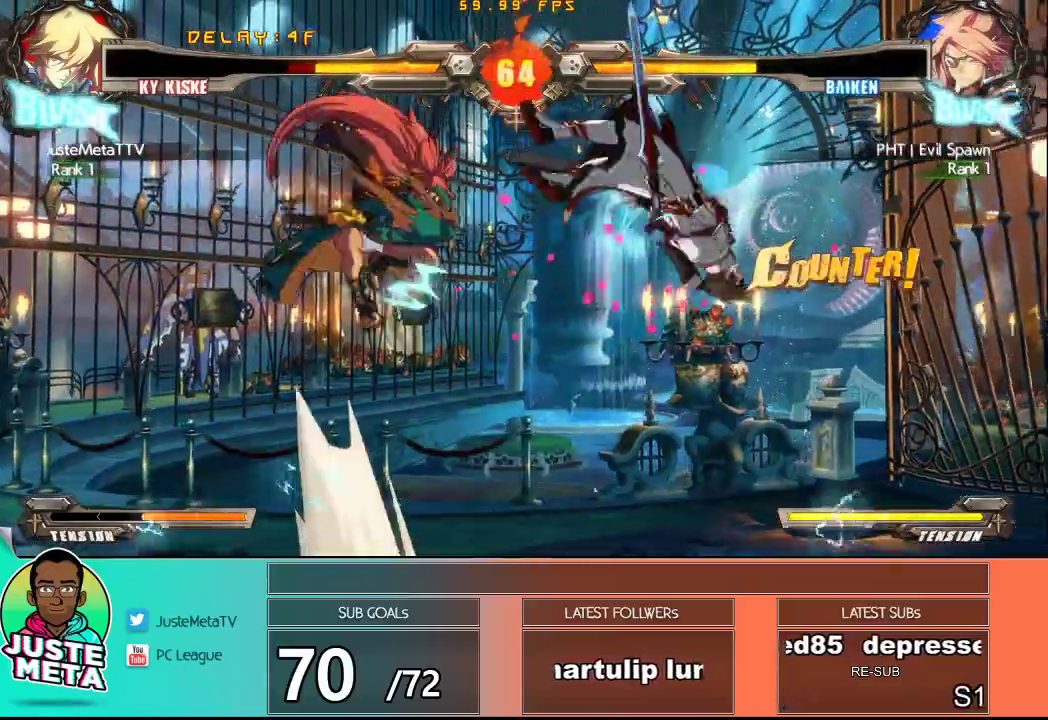
{"buttons": ["CROSS", "SQUARE"], "left_stick": "center", "events": [[100, "SQUARE", "up"], [167, "SQUARE", "down"], [233, "SQUARE", "up"], [333, "SQUARE", "down"], [417, "SQUARE", "up"], [417, "left_stick", "center"], [483, "SQUARE", "down"]]}
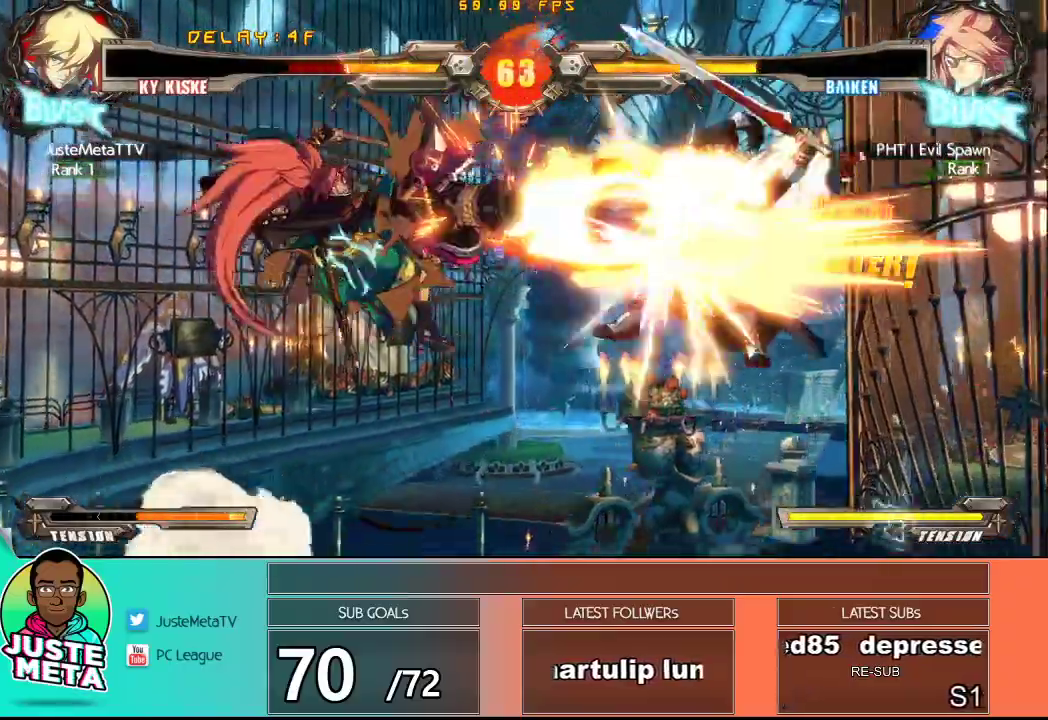
{"buttons": ["CROSS", "SQUARE"], "left_stick": "right", "events": [[17, "SQUARE", "up"], [17, "left_stick", "right"], [83, "left_stick", "down-right"], [133, "SQUARE", "down"], [217, "SQUARE", "up"], [233, "left_stick", "center"], [283, "SQUARE", "down"], [367, "SQUARE", "up"], [450, "SQUARE", "down"], [450, "left_stick", "right"]]}
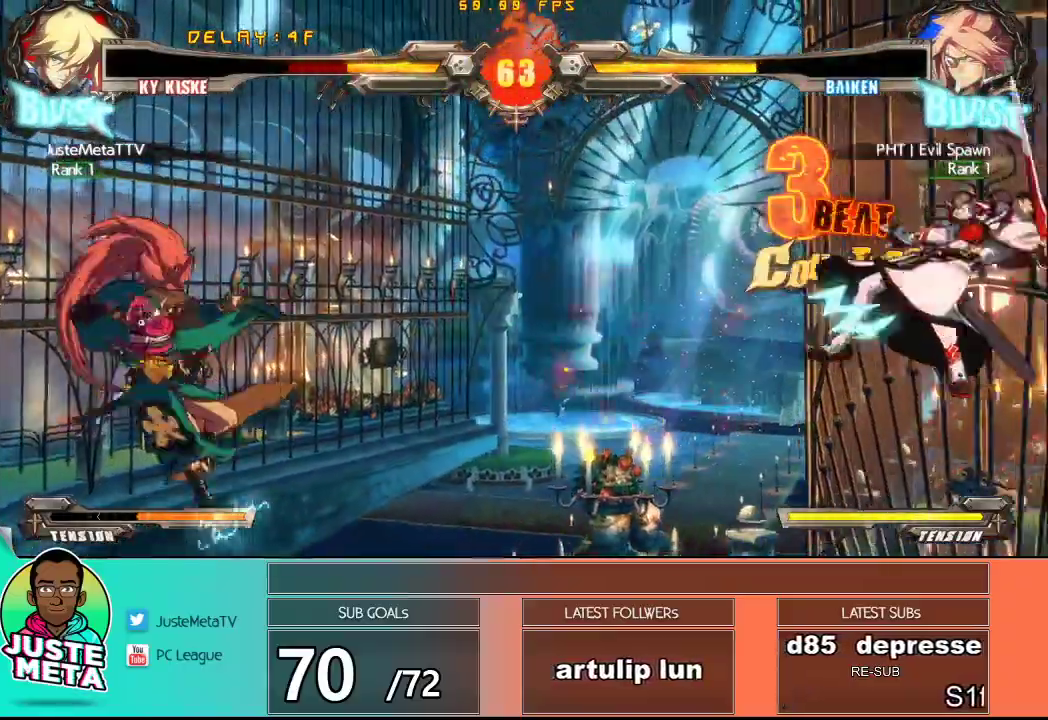
{"buttons": ["CROSS", "SQUARE"], "left_stick": "left", "events": [[33, "SQUARE", "up"], [33, "left_stick", "center"], [133, "SQUARE", "down"], [133, "left_stick", "right"], [200, "SQUARE", "up"], [217, "left_stick", "center"], [283, "SQUARE", "down"], [350, "SQUARE", "up"], [433, "SQUARE", "down"], [483, "left_stick", "left"]]}